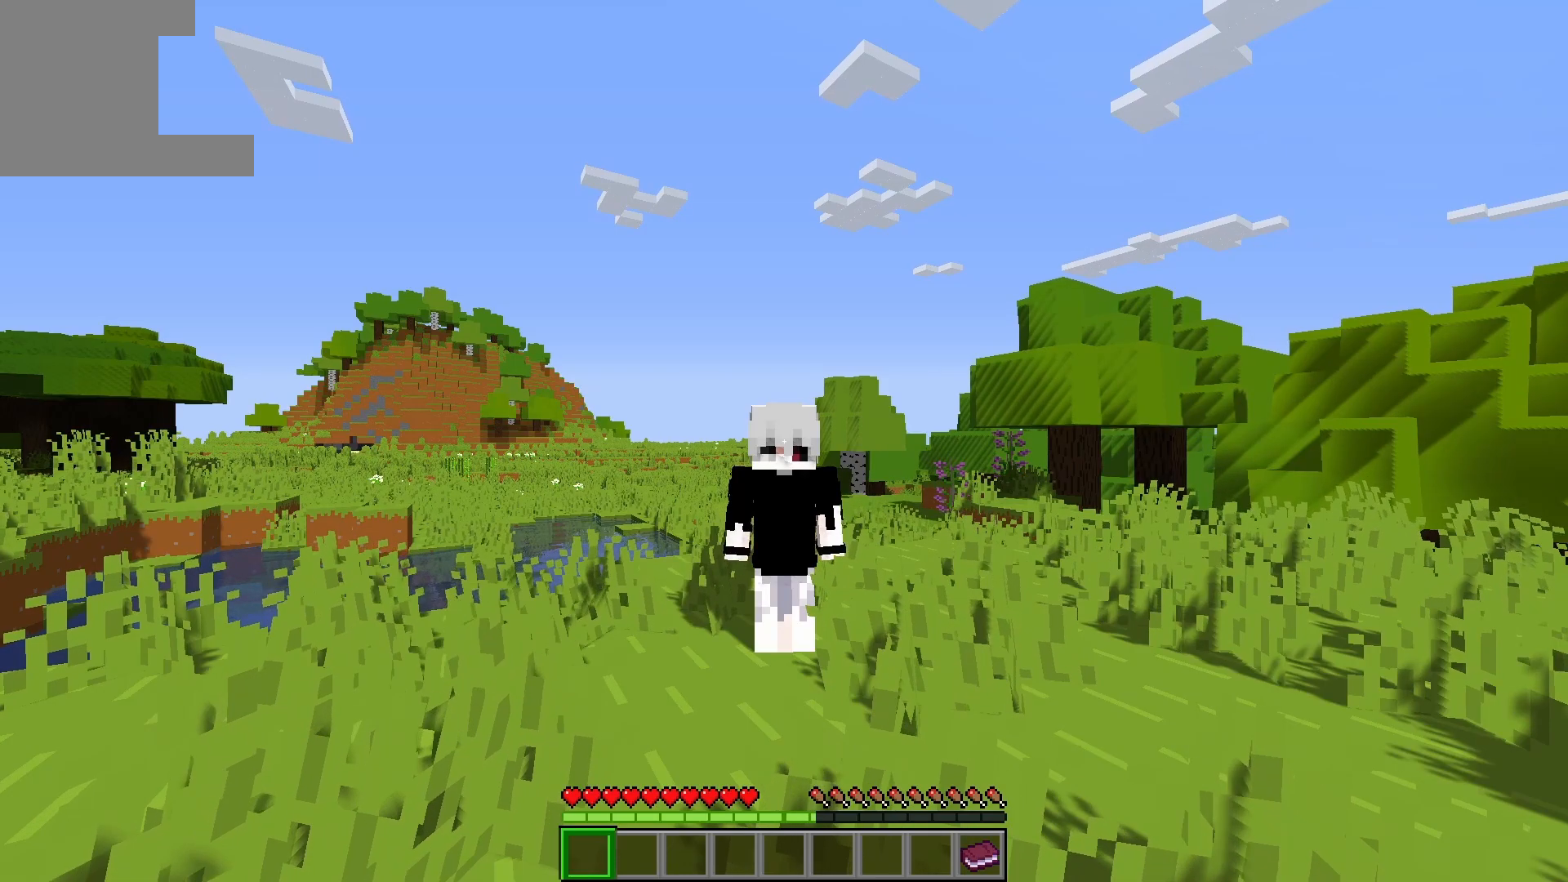
Gameplay with keyboard; each line is a JSON object with the keys held at the frame after it. "events" lists presses ("down") and releases ("up") of "a", "d", "s", "space" and "w" between this image and that frame as [ms after this image, input, new state], when the widget could be followed in between. No other keys are recorded. Mouse input is not recorded.
{"keys": [], "events": []}
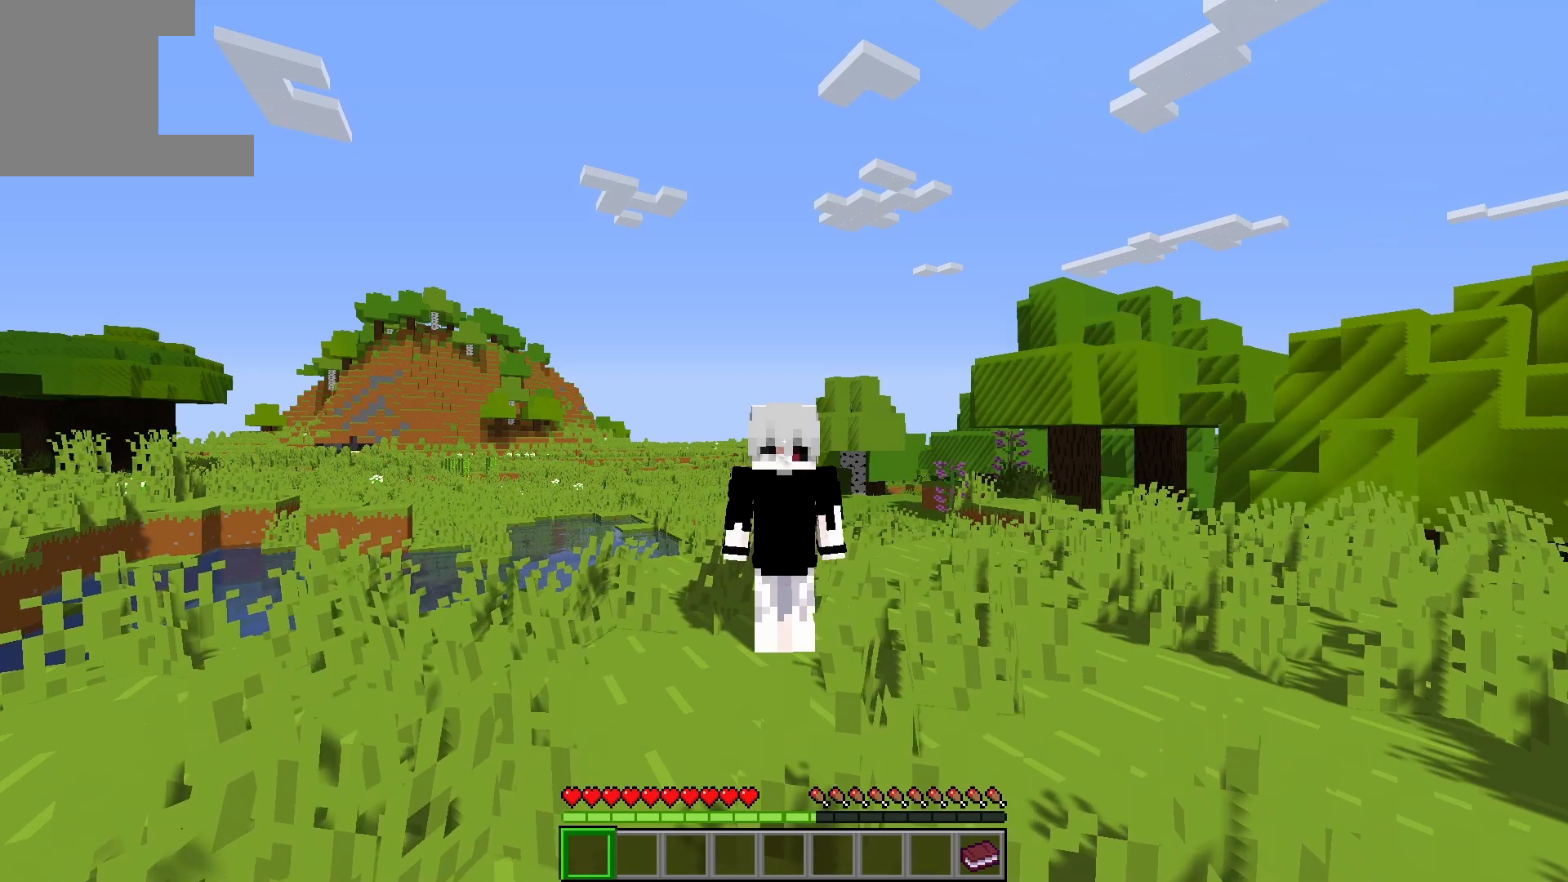
{"keys": [], "events": []}
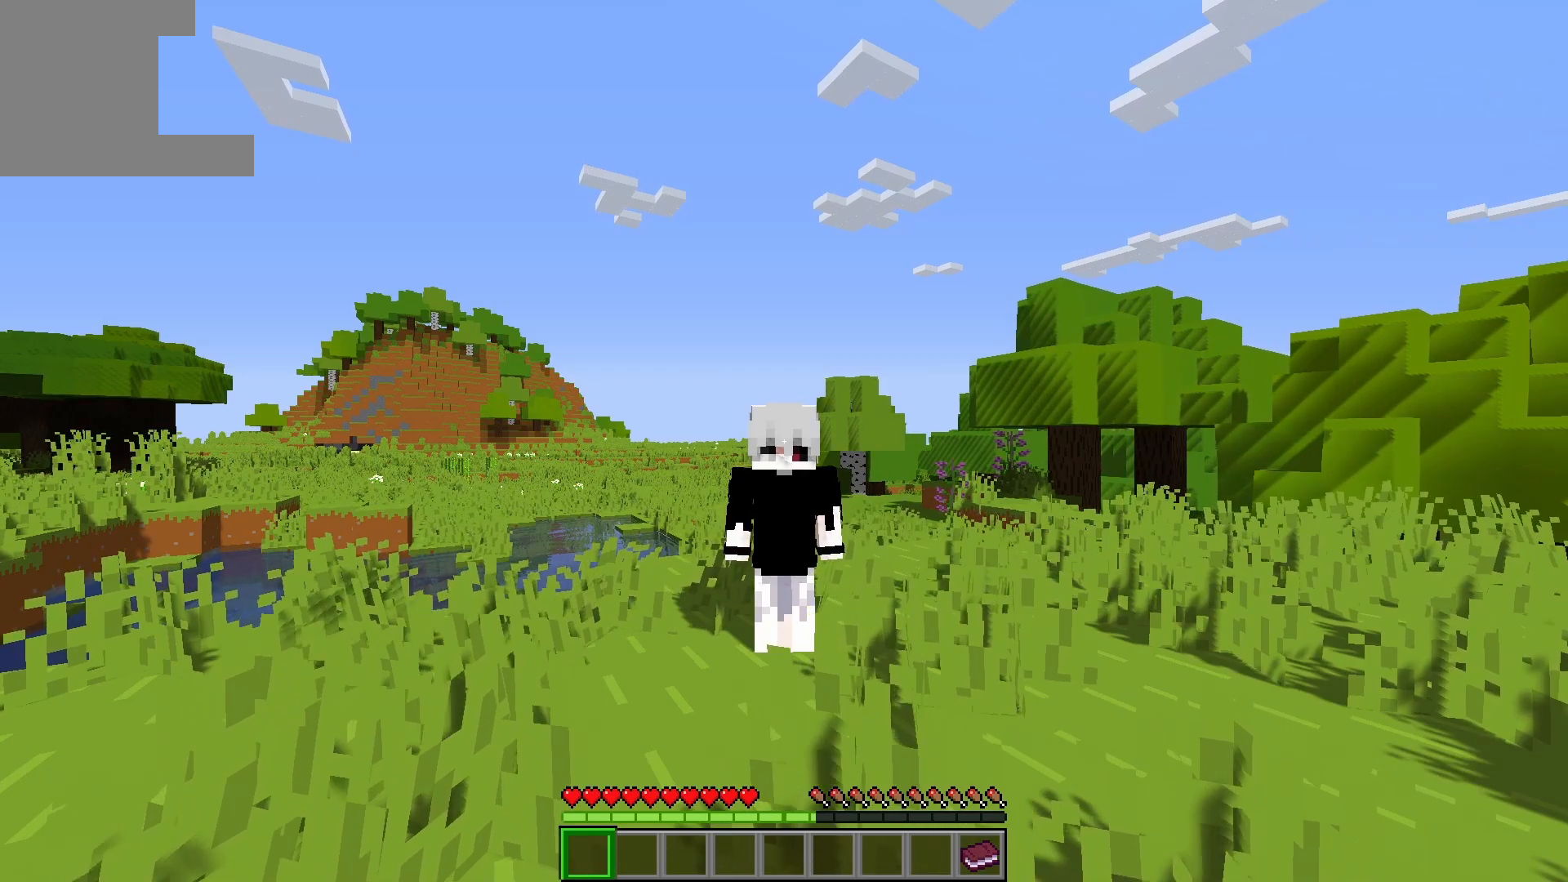
{"keys": ["w"], "events": [[400, "w", "down"]]}
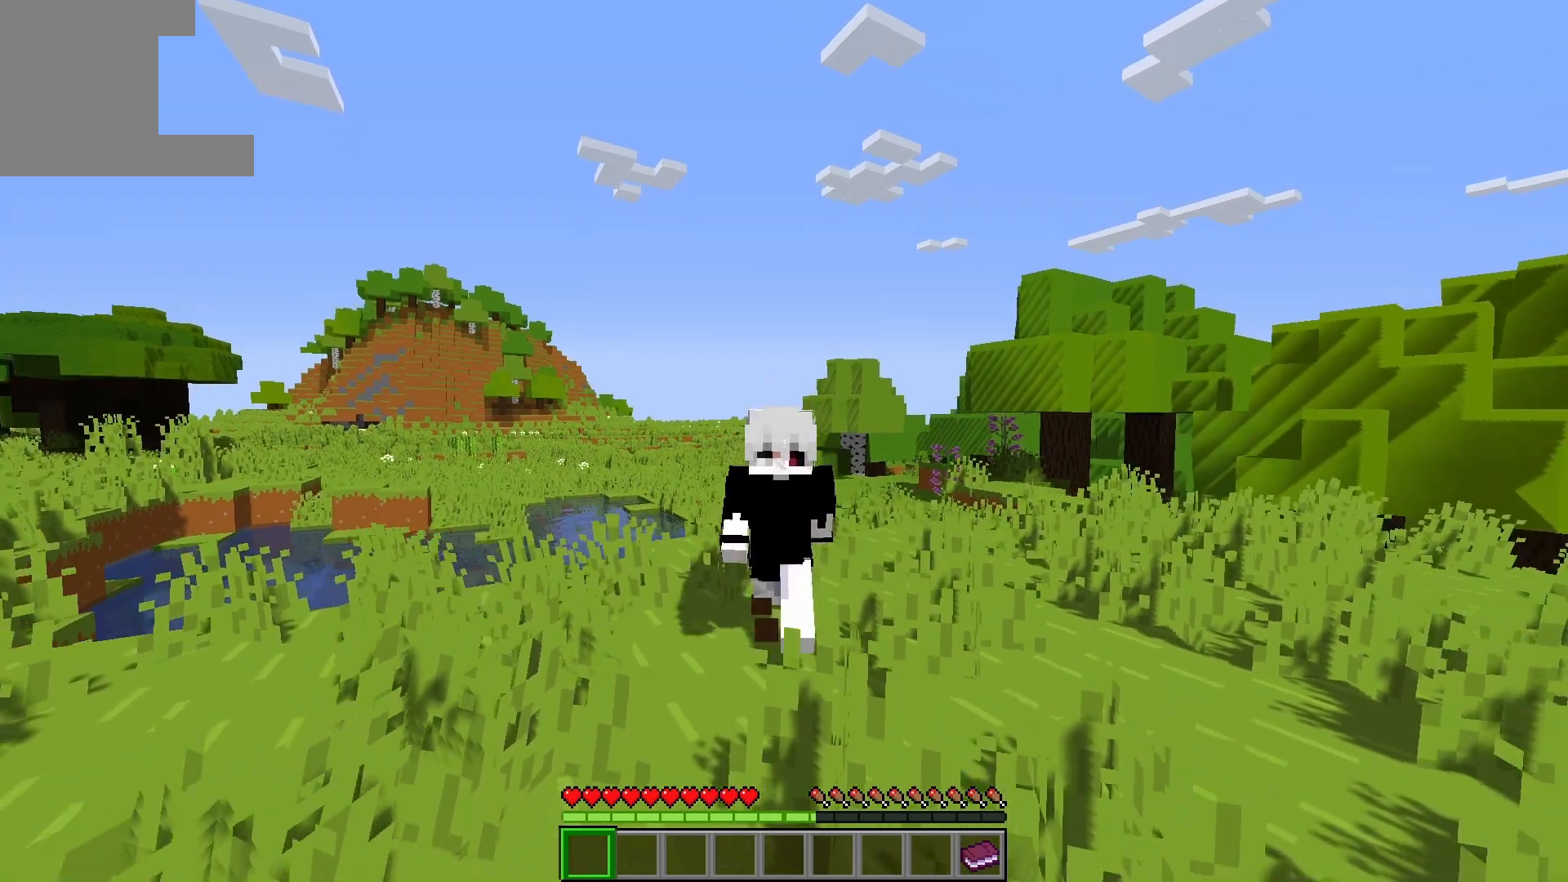
{"keys": [], "events": [[317, "w", "up"]]}
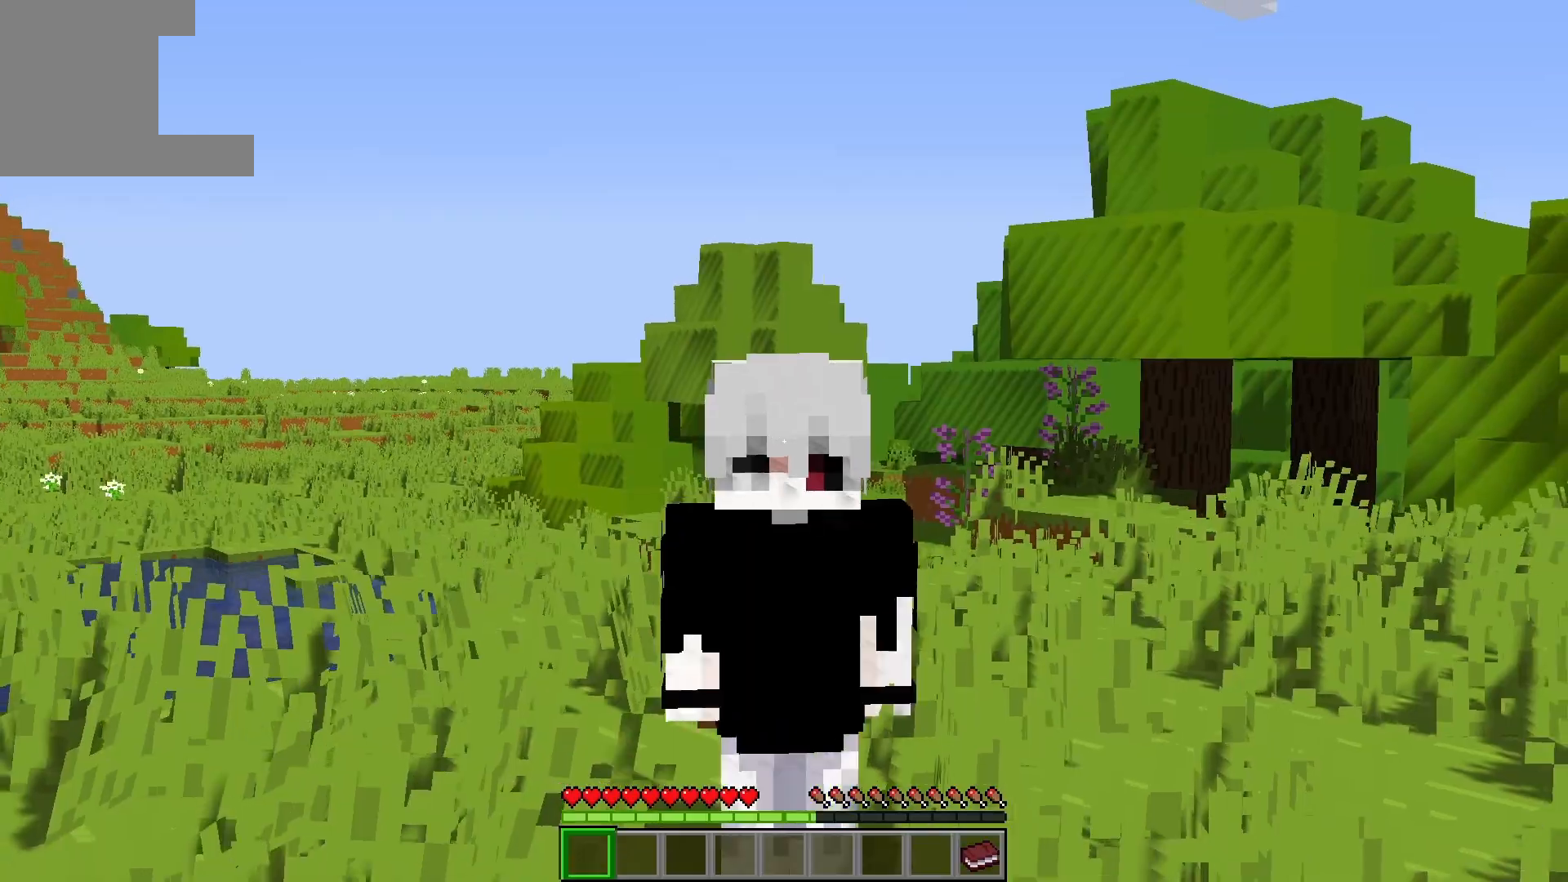
{"keys": ["w"], "events": [[83, "w", "down"], [133, "a", "down"], [500, "a", "up"]]}
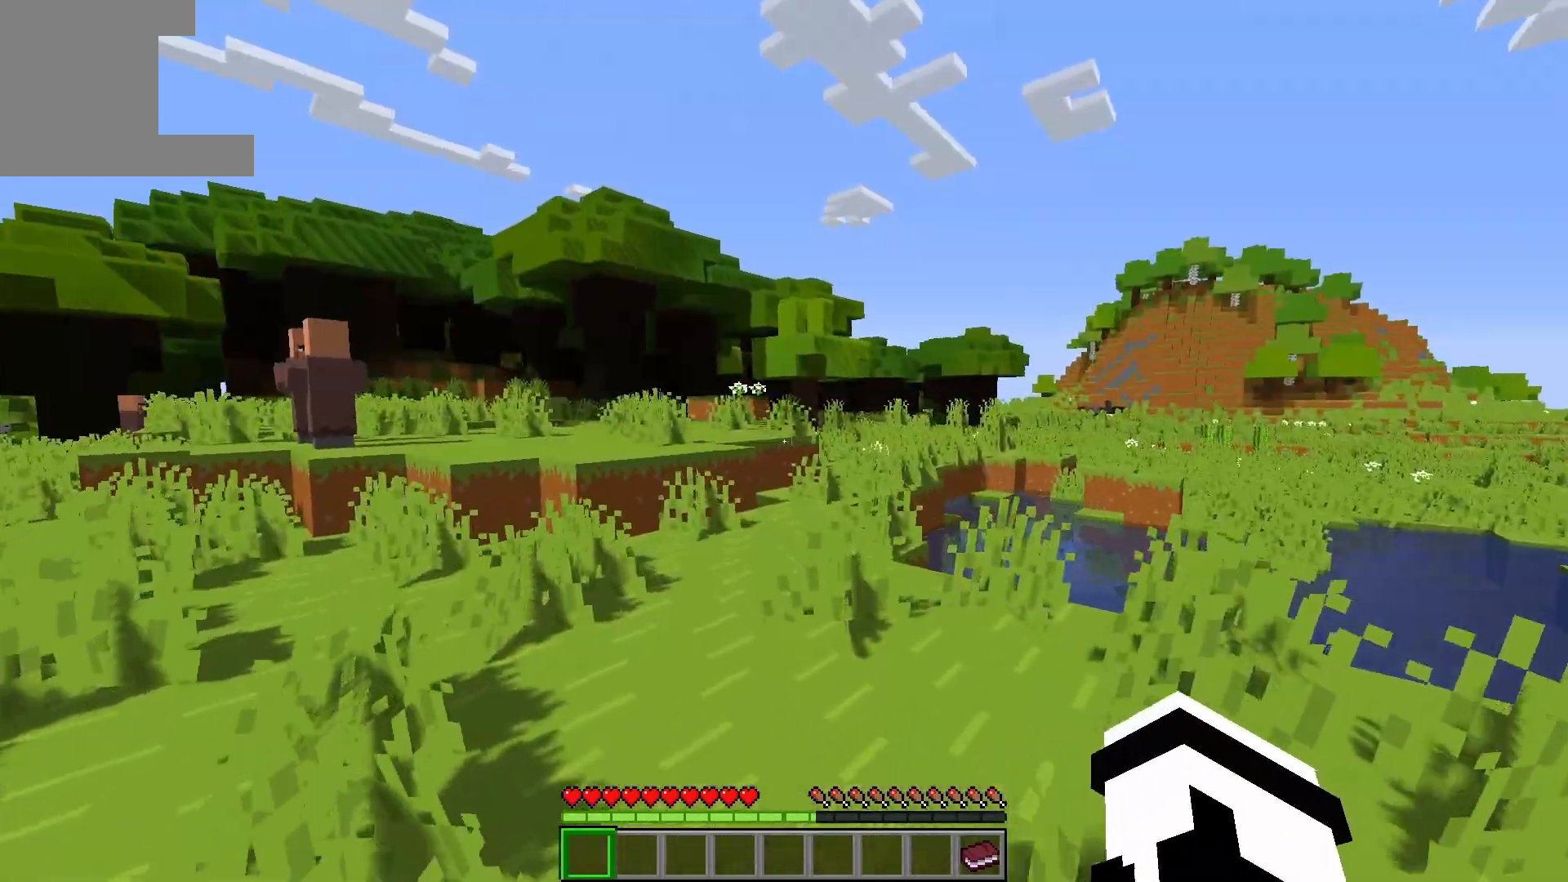
{"keys": ["space", "w"], "events": [[483, "space", "down"]]}
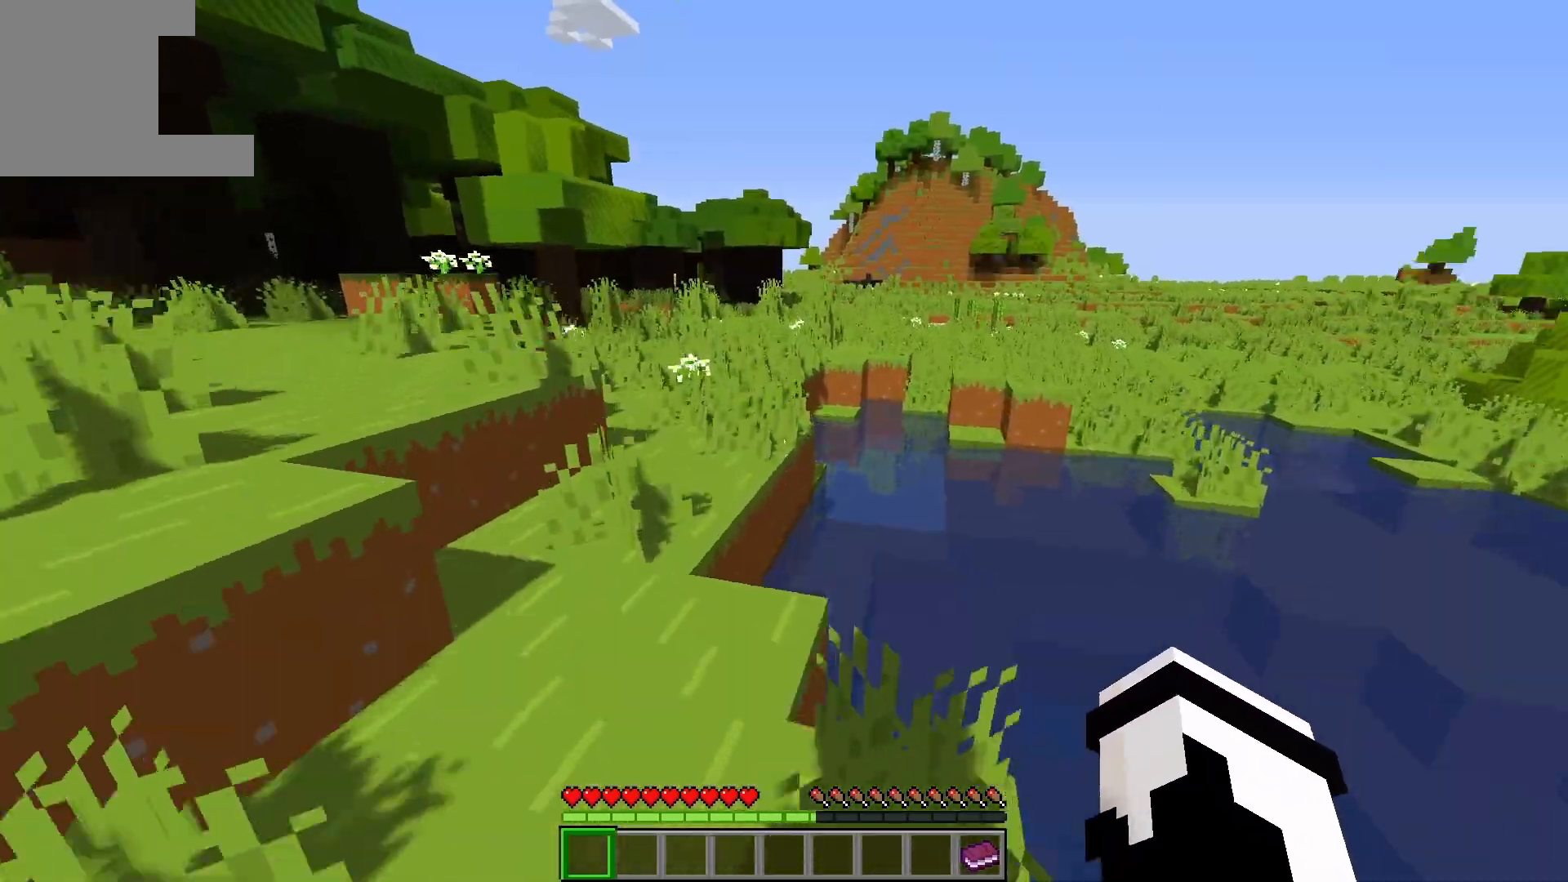
{"keys": ["w"], "events": [[100, "a", "down"], [200, "space", "up"], [400, "a", "up"]]}
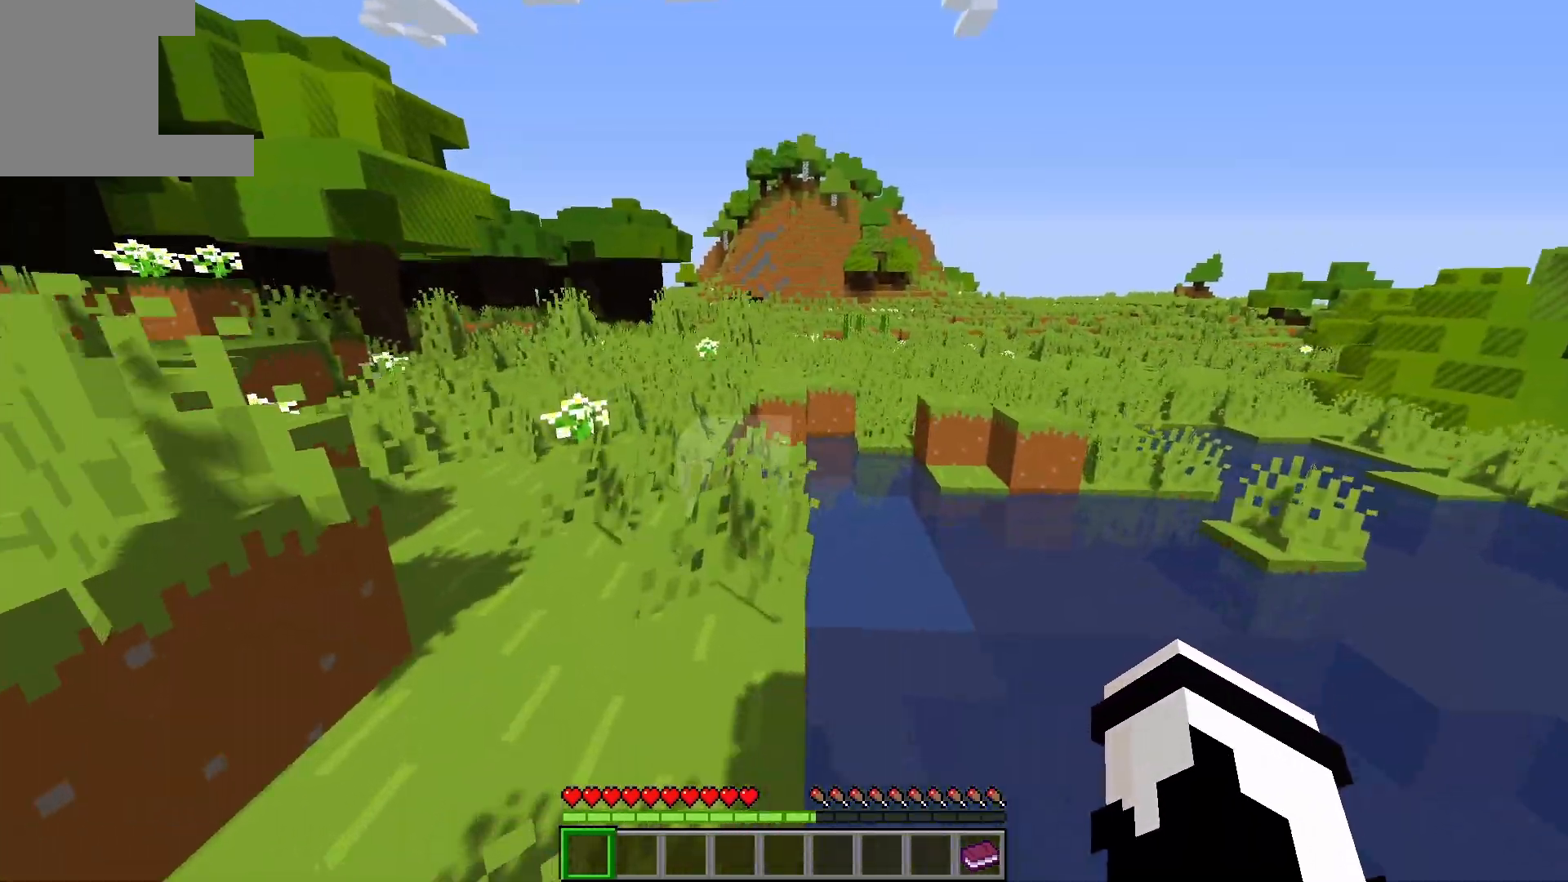
{"keys": ["a", "w"], "events": [[17, "space", "down"], [267, "a", "down"], [267, "space", "up"]]}
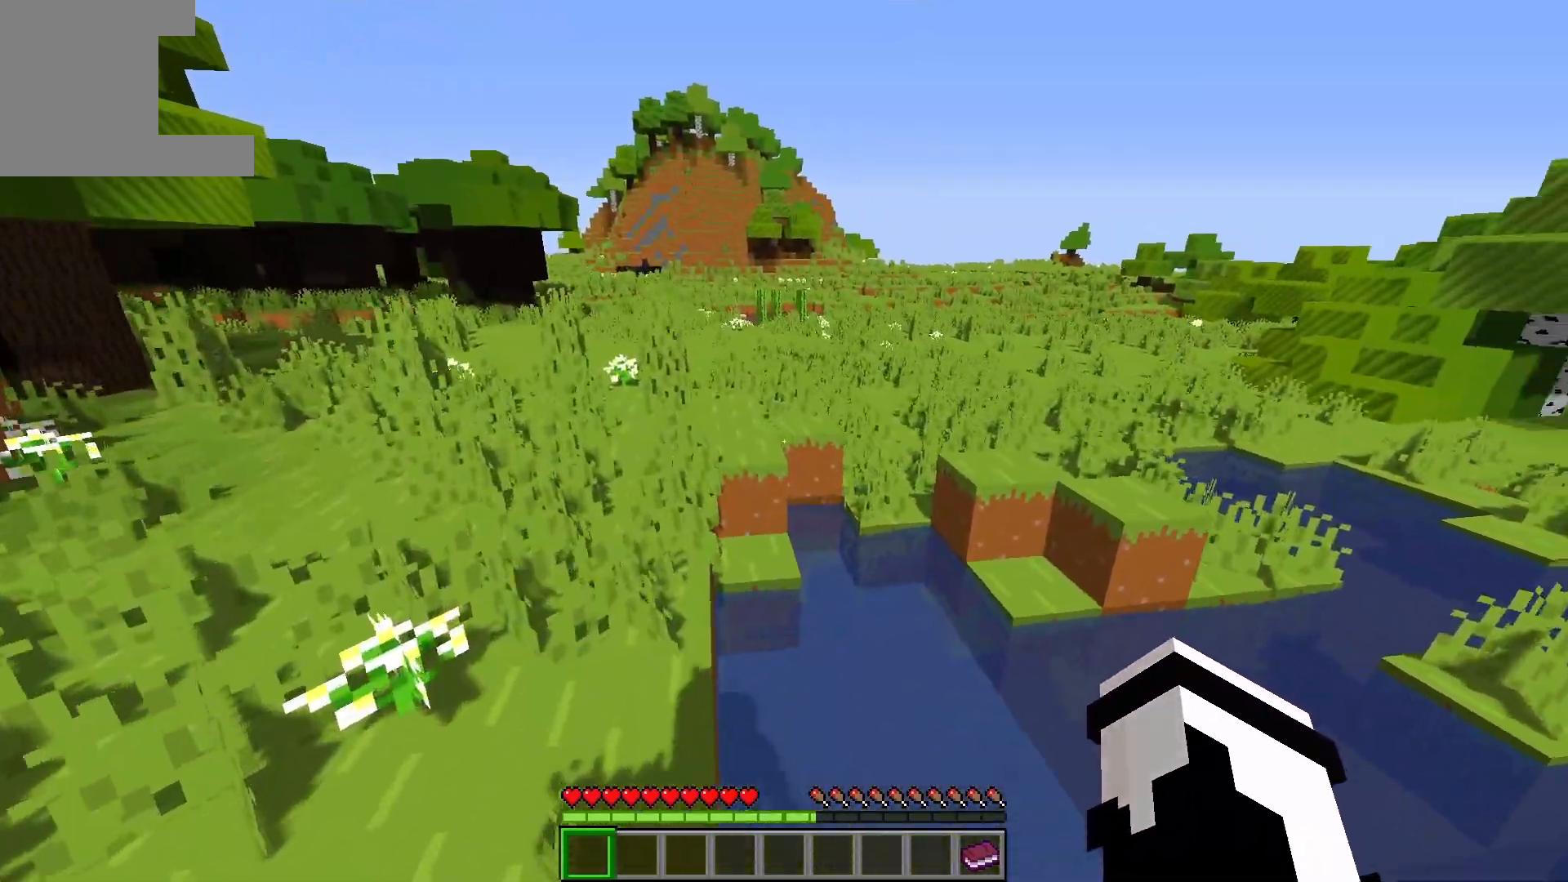
{"keys": ["a", "w"], "events": [[83, "space", "down"], [400, "space", "up"]]}
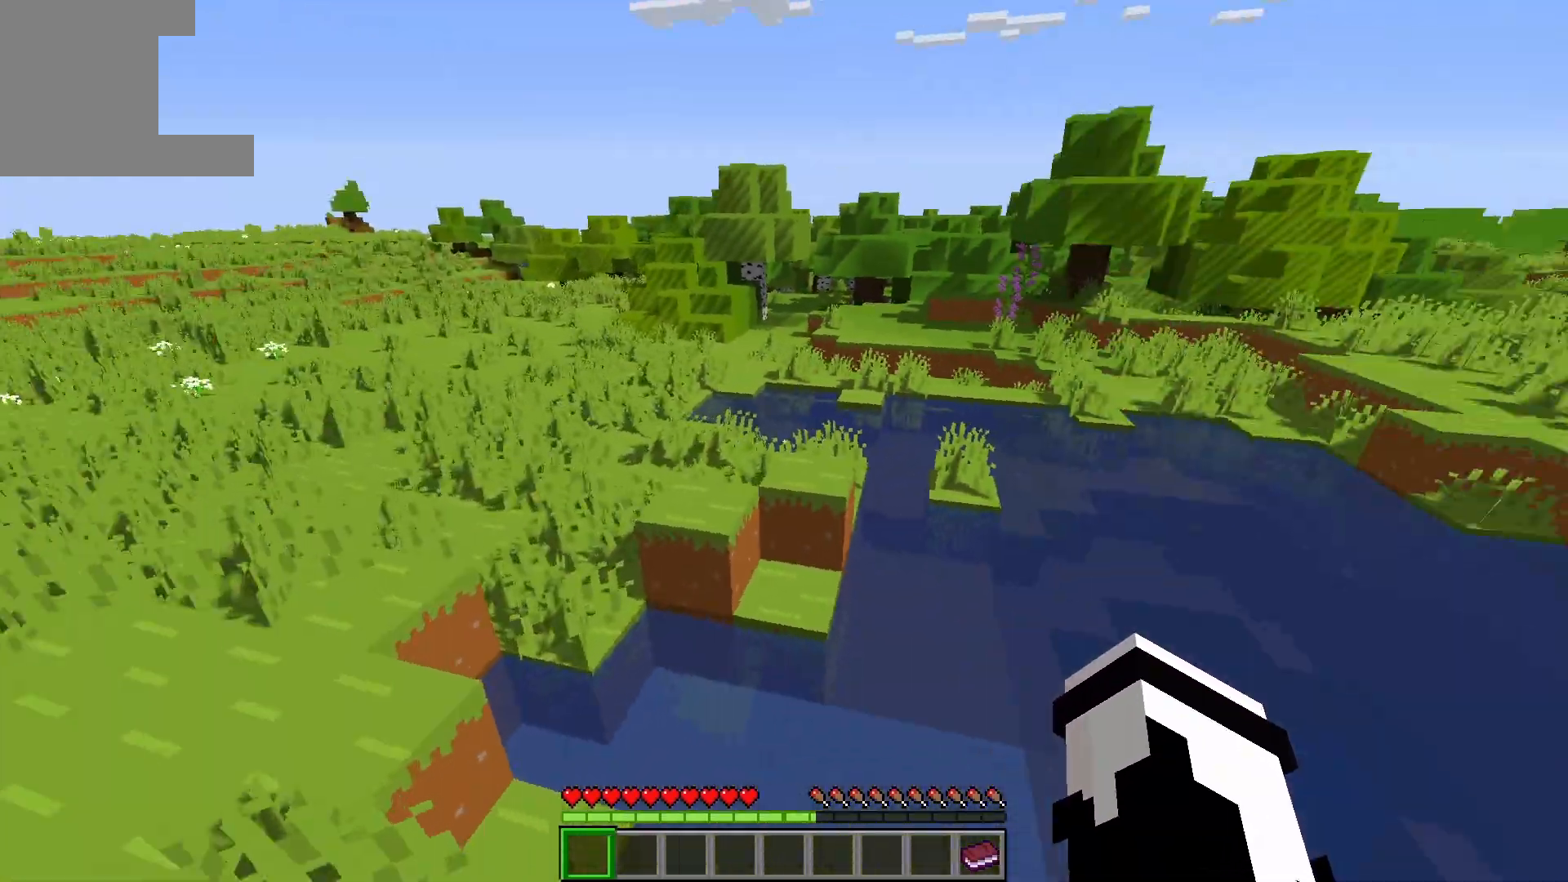
{"keys": ["w"], "events": [[483, "a", "up"]]}
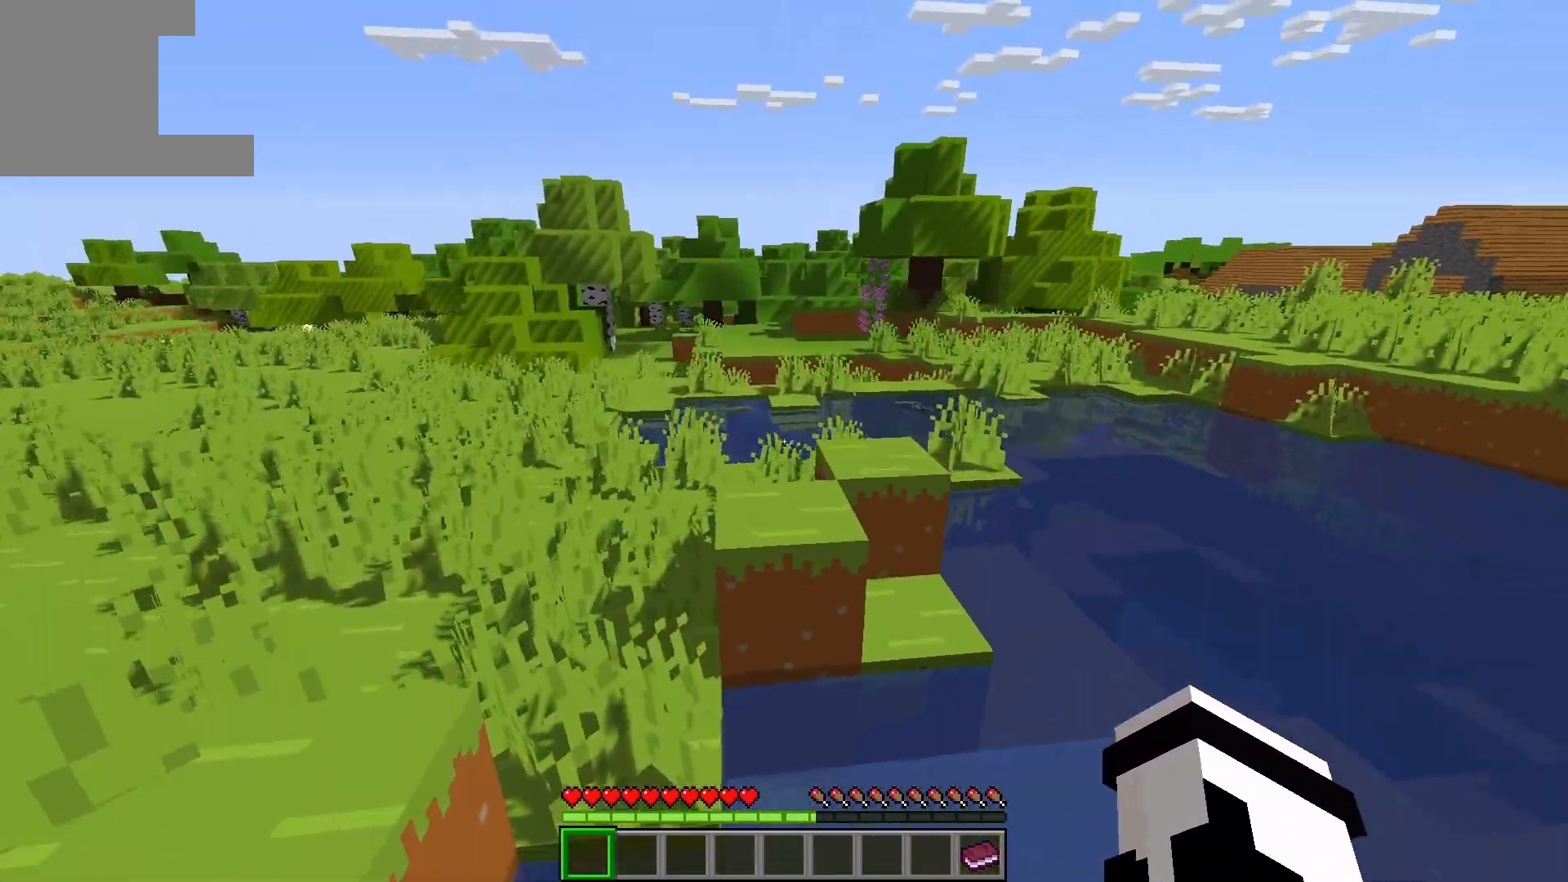
{"keys": ["d", "w"], "events": [[133, "space", "down"], [400, "space", "up"], [500, "d", "down"]]}
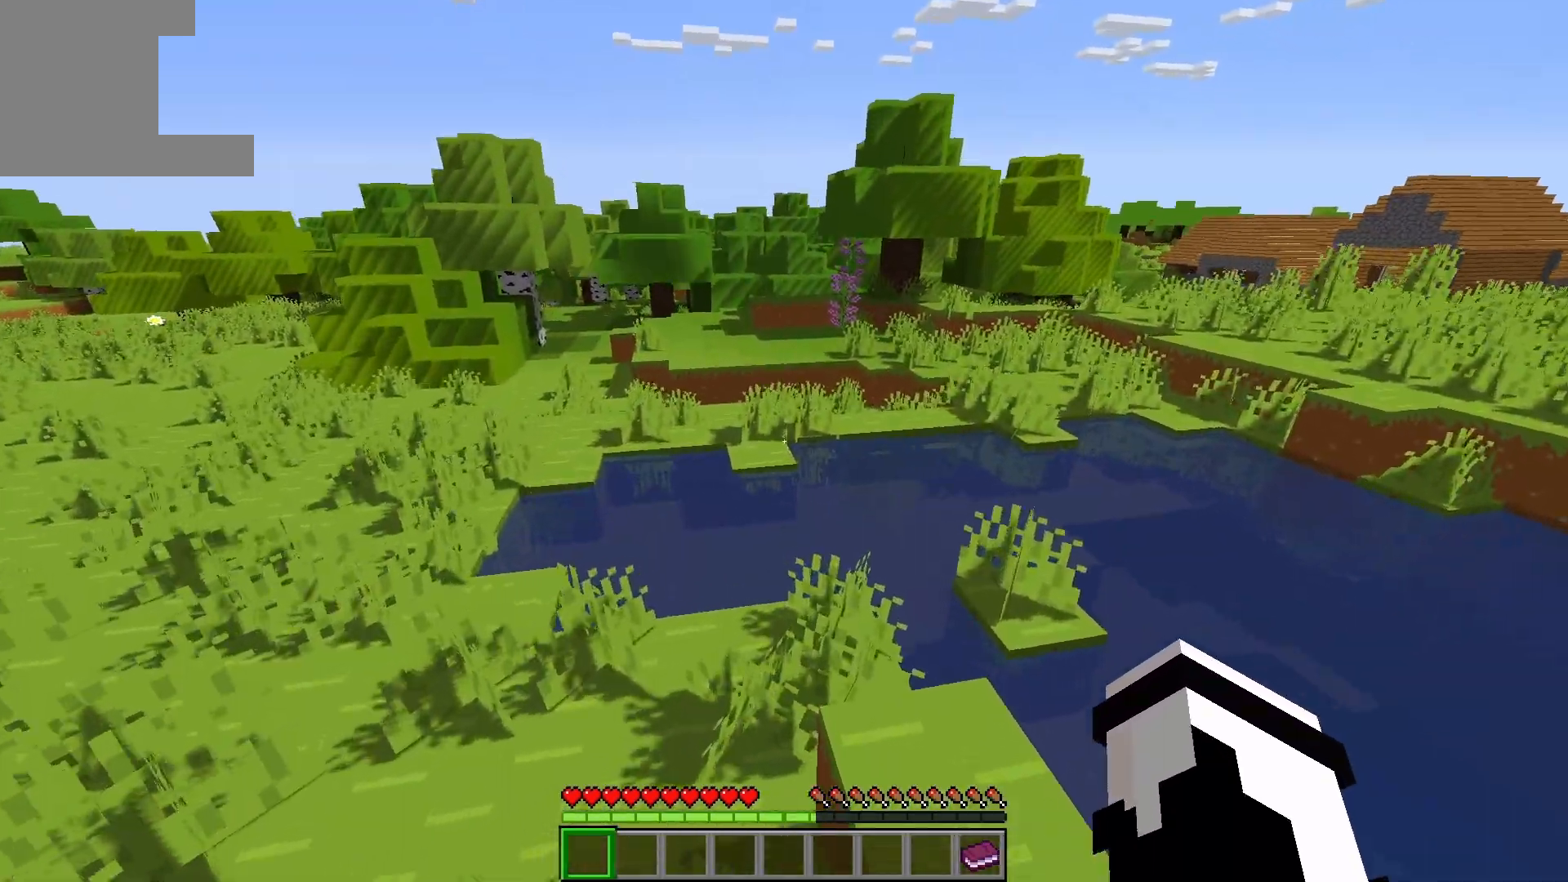
{"keys": ["w"], "events": [[267, "d", "up"]]}
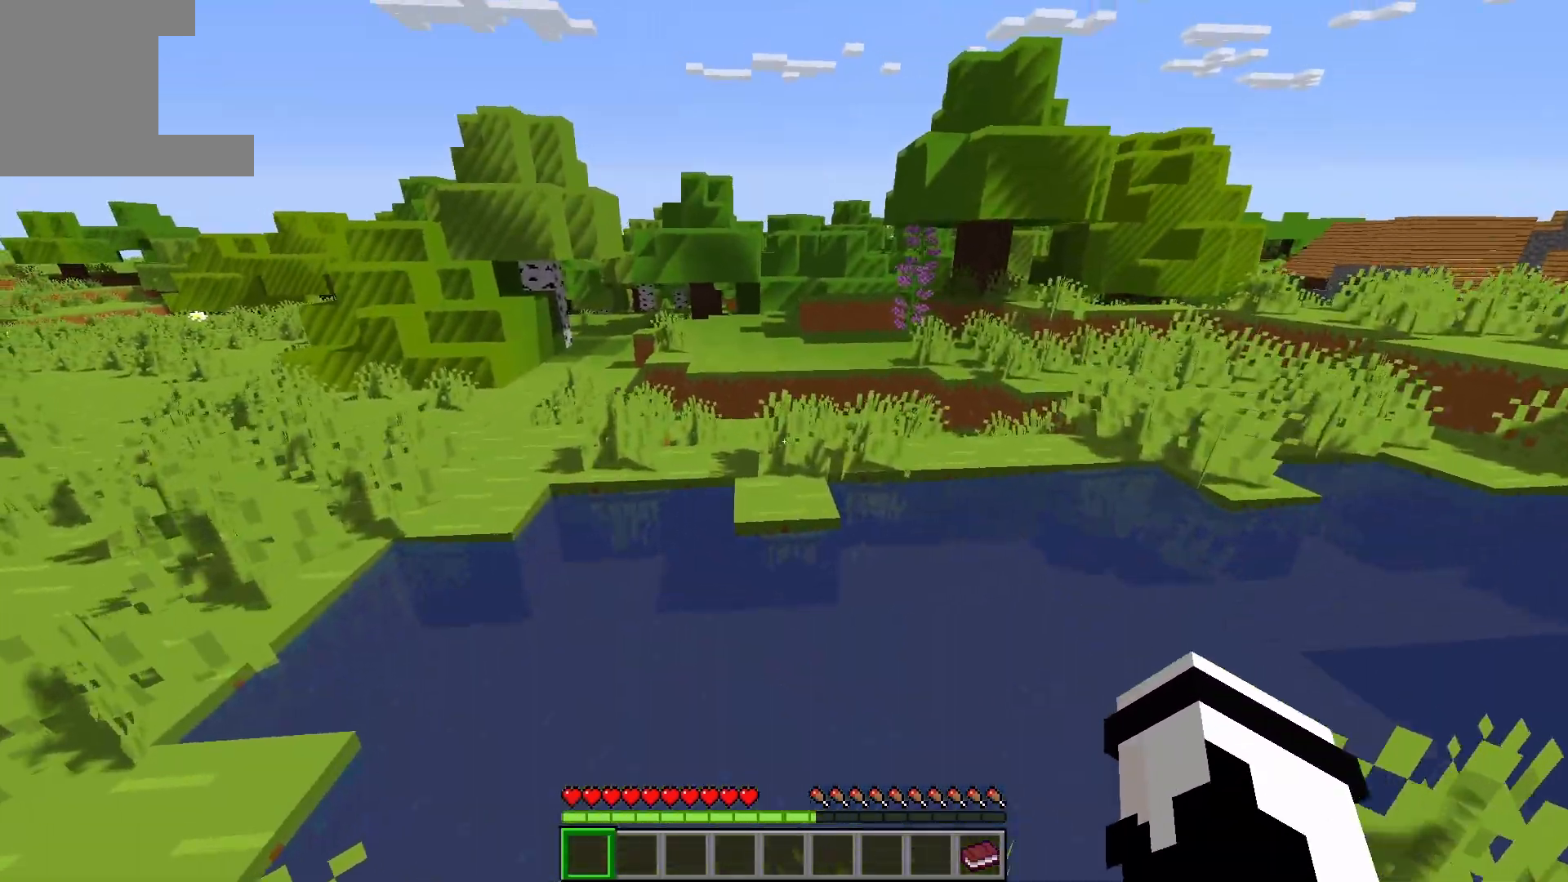
{"keys": ["a", "w"], "events": [[133, "a", "down"], [133, "space", "down"], [217, "a", "up"], [317, "space", "up"], [367, "a", "down"]]}
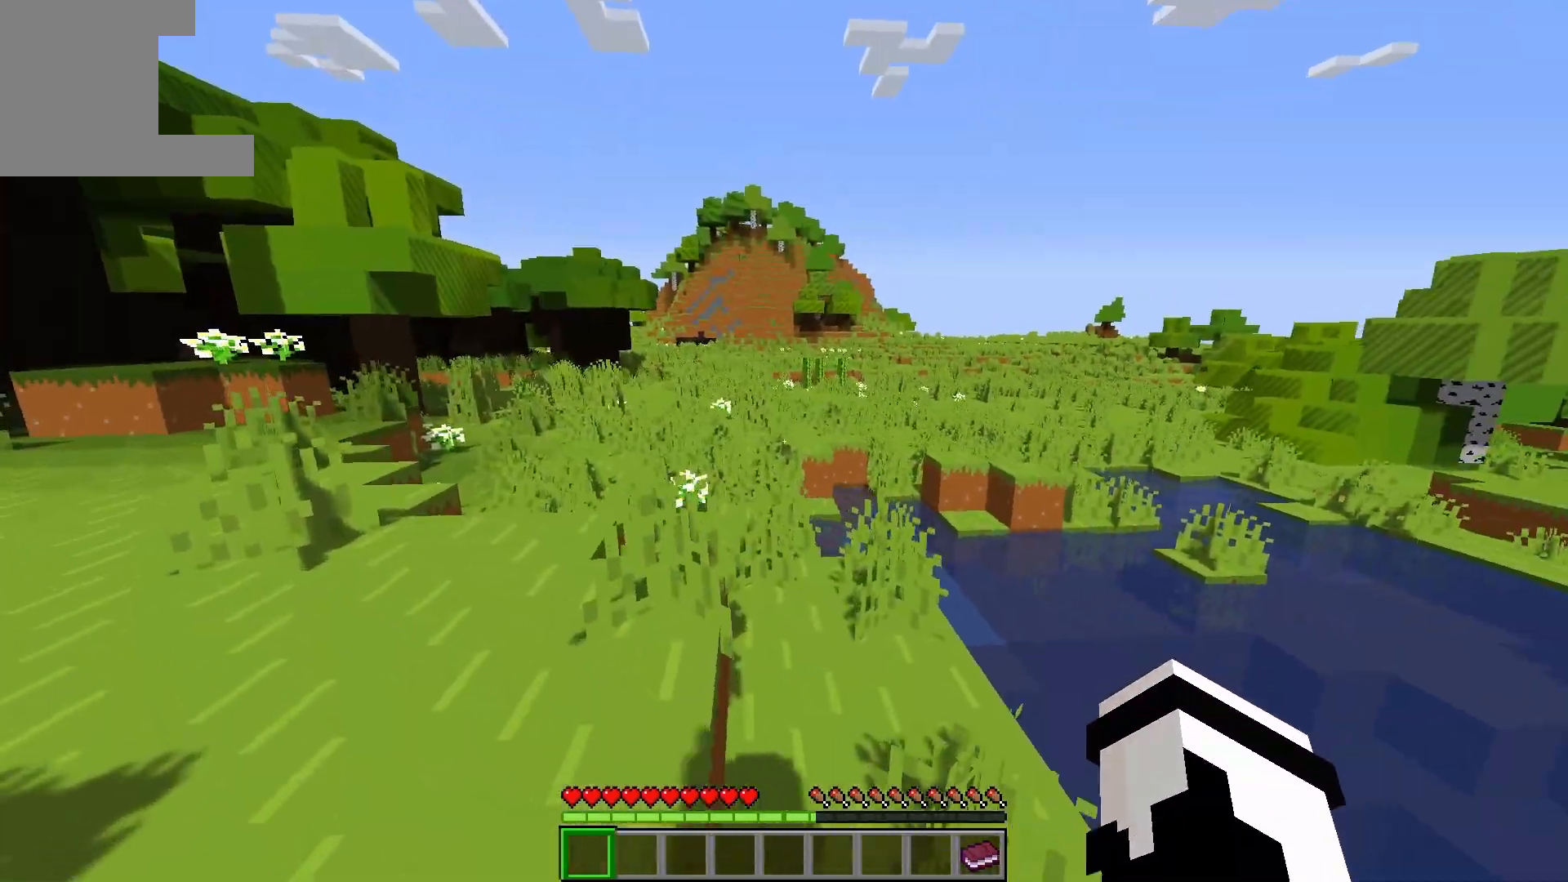
{"keys": ["w"], "events": [[233, "a", "up"]]}
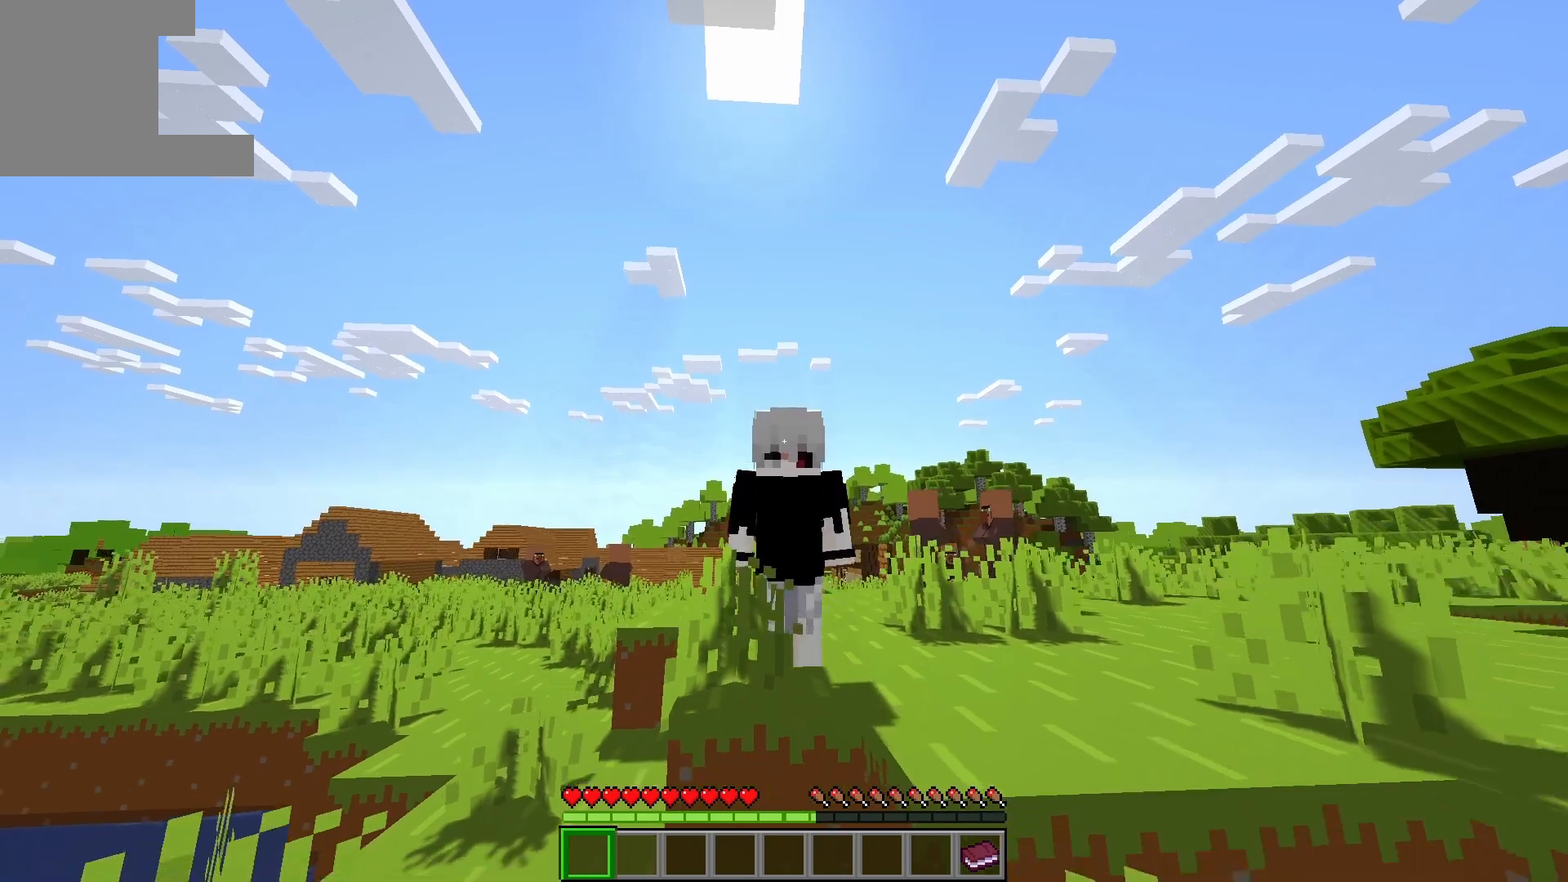
{"keys": [], "events": [[117, "w", "up"]]}